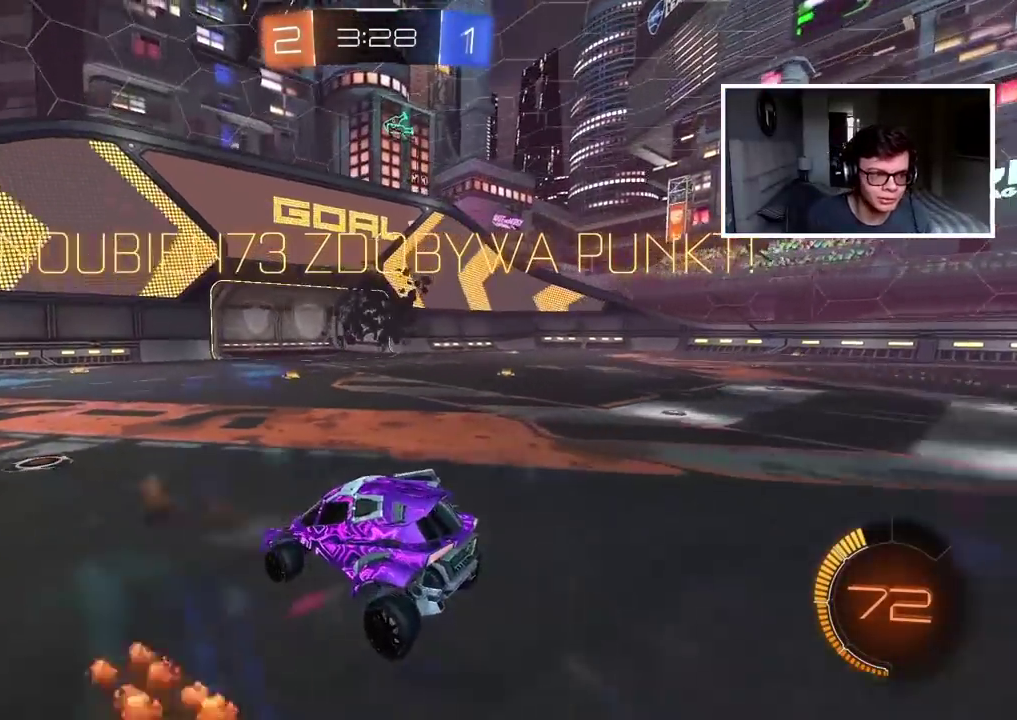
Gameplay with a controller (PlayStation layout); each line is a JSON object with the inputs held at the frame after it. "events" lists button and stick changes between this image and that frame as [ms after this image, input, new state], when the widget could be followed in between.
{"buttons": ["CROSS"], "left_stick": "center", "right_stick": "center", "events": [[50, "CROSS", "down"], [183, "CROSS", "up"], [267, "CROSS", "down"]]}
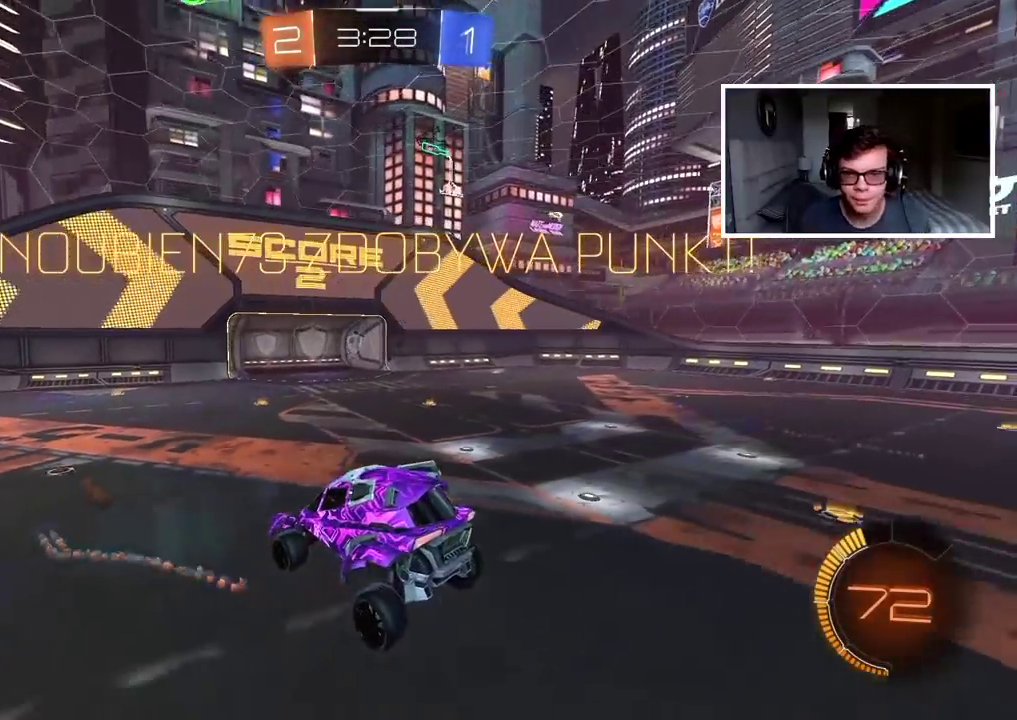
{"buttons": [], "left_stick": "center", "right_stick": "center", "events": [[100, "CROSS", "up"], [167, "CROSS", "down"], [283, "CROSS", "up"], [367, "CROSS", "down"], [483, "CROSS", "up"]]}
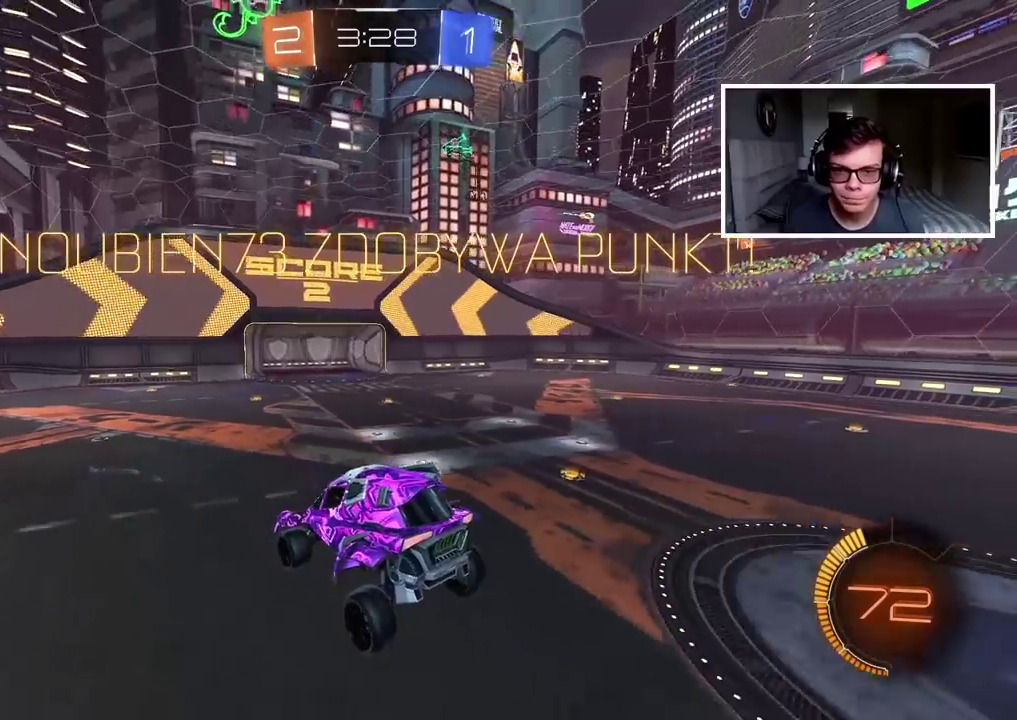
{"buttons": ["CROSS"], "left_stick": "center", "right_stick": "center", "events": [[67, "CROSS", "down"], [183, "CROSS", "up"], [267, "CROSS", "down"], [383, "CROSS", "up"], [467, "CROSS", "down"]]}
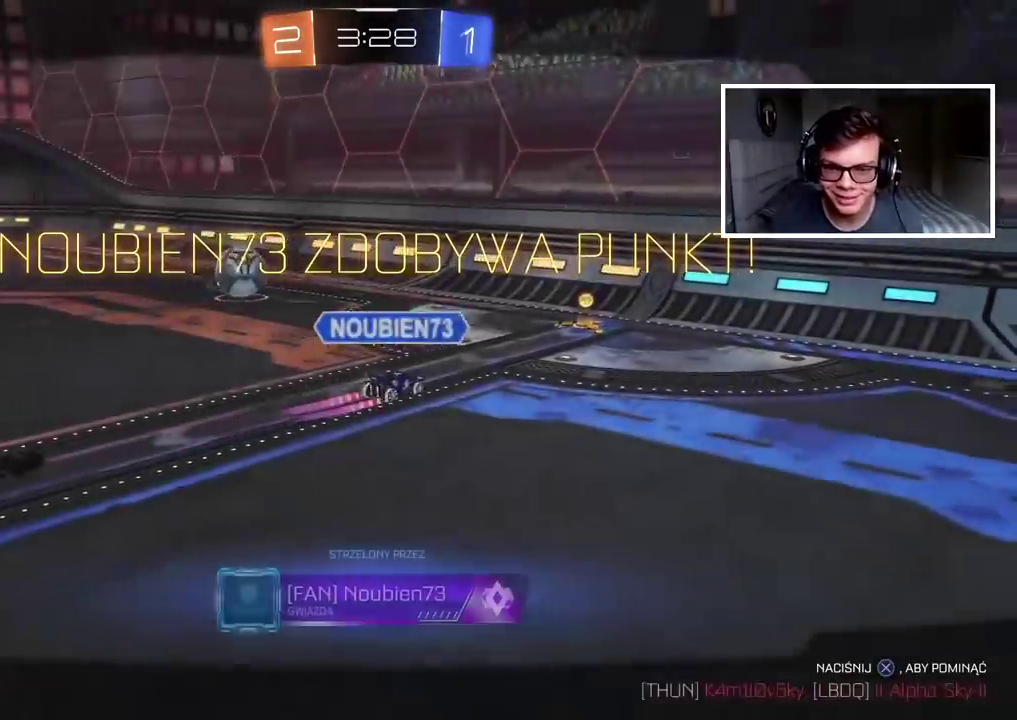
{"buttons": [], "left_stick": "center", "right_stick": "center", "events": [[100, "CROSS", "up"], [150, "CROSS", "down"], [267, "CROSS", "up"], [350, "CROSS", "down"], [450, "CROSS", "up"]]}
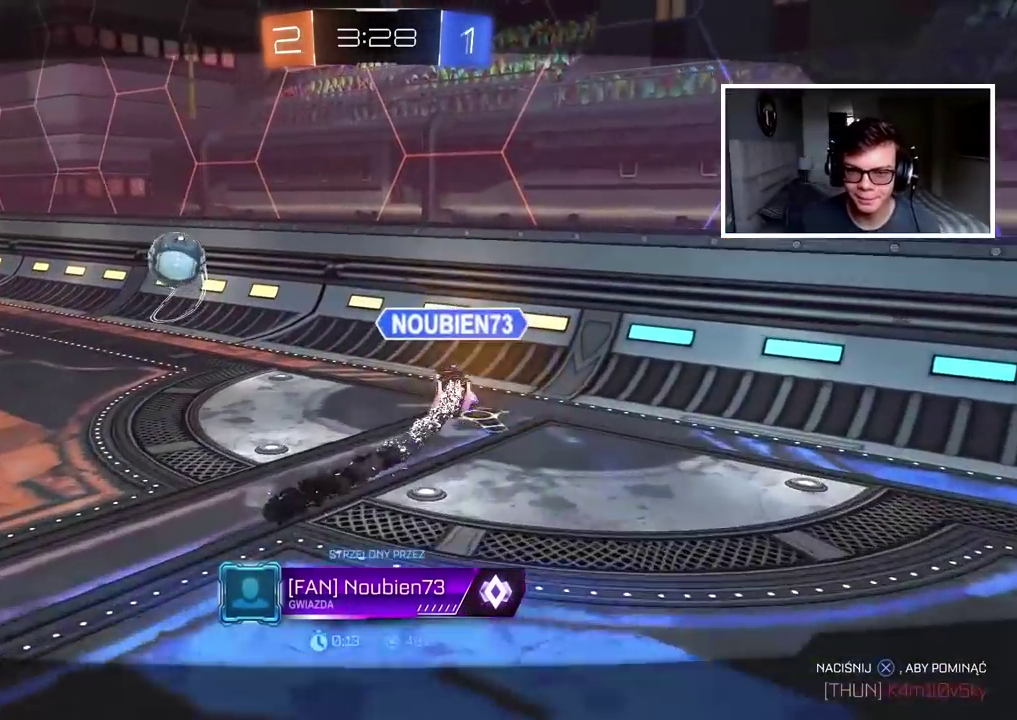
{"buttons": ["CROSS"], "left_stick": "center", "right_stick": "center", "events": [[33, "CROSS", "down"], [133, "CROSS", "up"], [233, "CROSS", "down"], [317, "CROSS", "up"], [400, "CROSS", "down"]]}
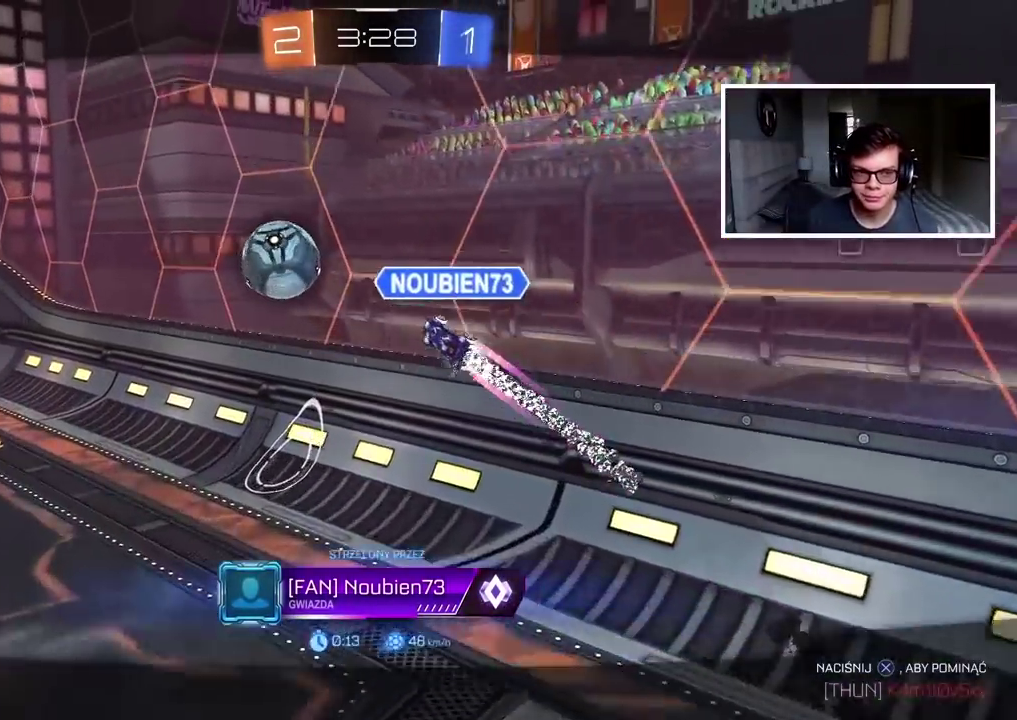
{"buttons": [], "left_stick": "center", "right_stick": "center", "events": [[33, "CROSS", "up"], [100, "CROSS", "down"], [233, "CROSS", "up"]]}
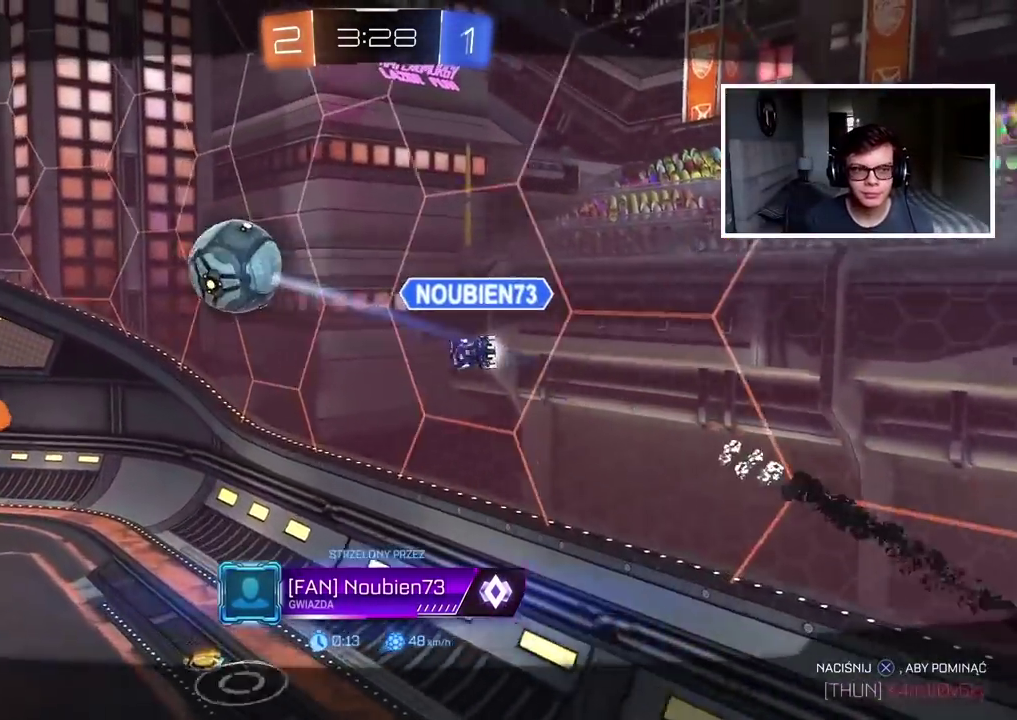
{"buttons": [], "left_stick": "center", "right_stick": "center", "events": [[17, "DPAD_DOWN", "down"], [100, "DPAD_DOWN", "up"]]}
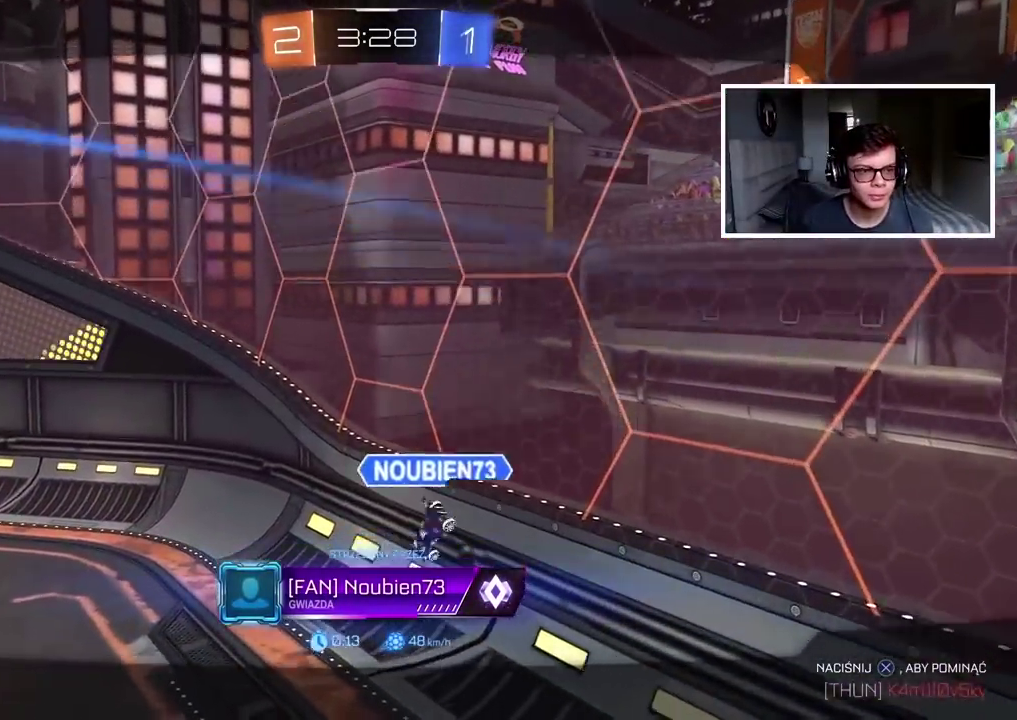
{"buttons": [], "left_stick": "center", "right_stick": "center", "events": []}
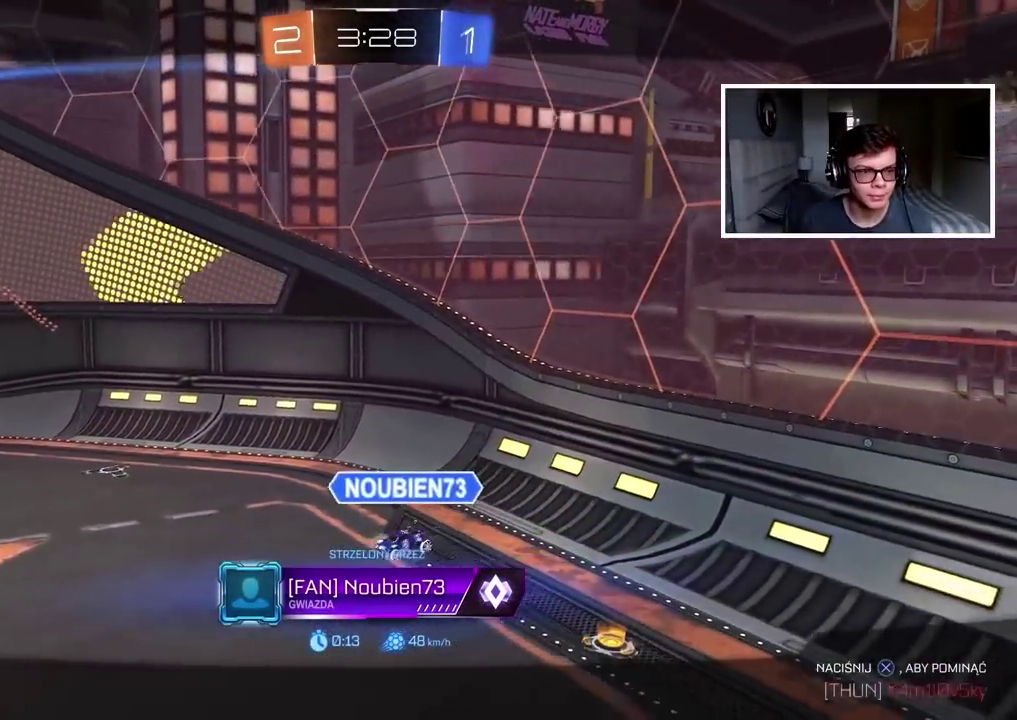
{"buttons": [], "left_stick": "center", "right_stick": "center", "events": [[300, "DPAD_LEFT", "down"], [400, "DPAD_LEFT", "up"]]}
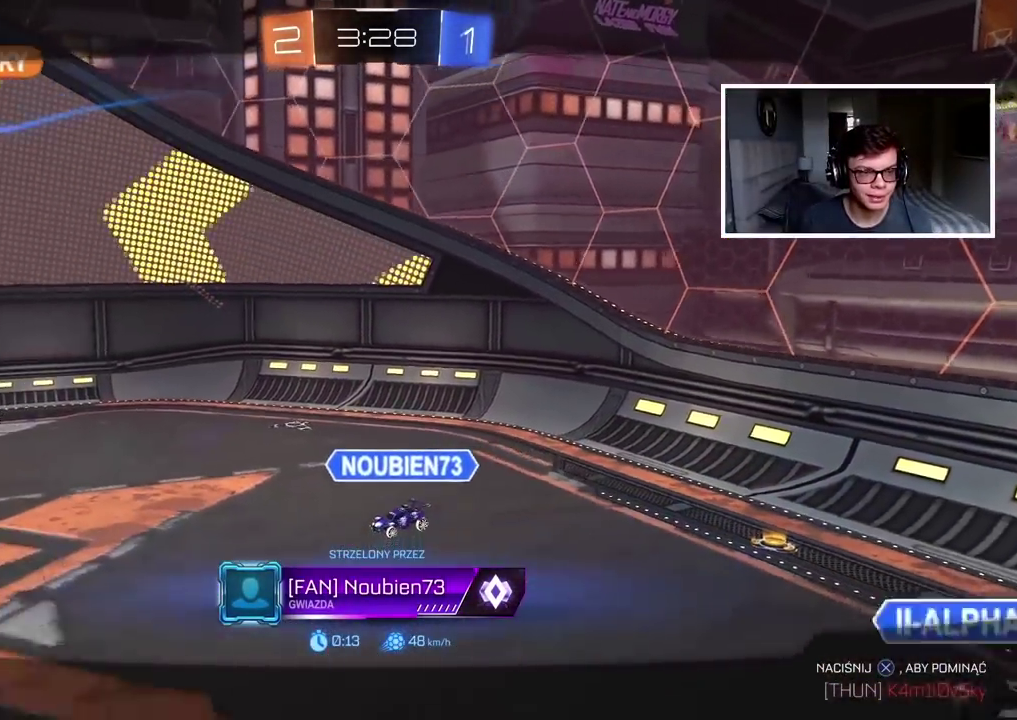
{"buttons": ["CROSS"], "left_stick": "center", "right_stick": "center", "events": [[83, "CROSS", "down"], [200, "CROSS", "up"], [283, "CROSS", "down"], [400, "CROSS", "up"], [483, "CROSS", "down"]]}
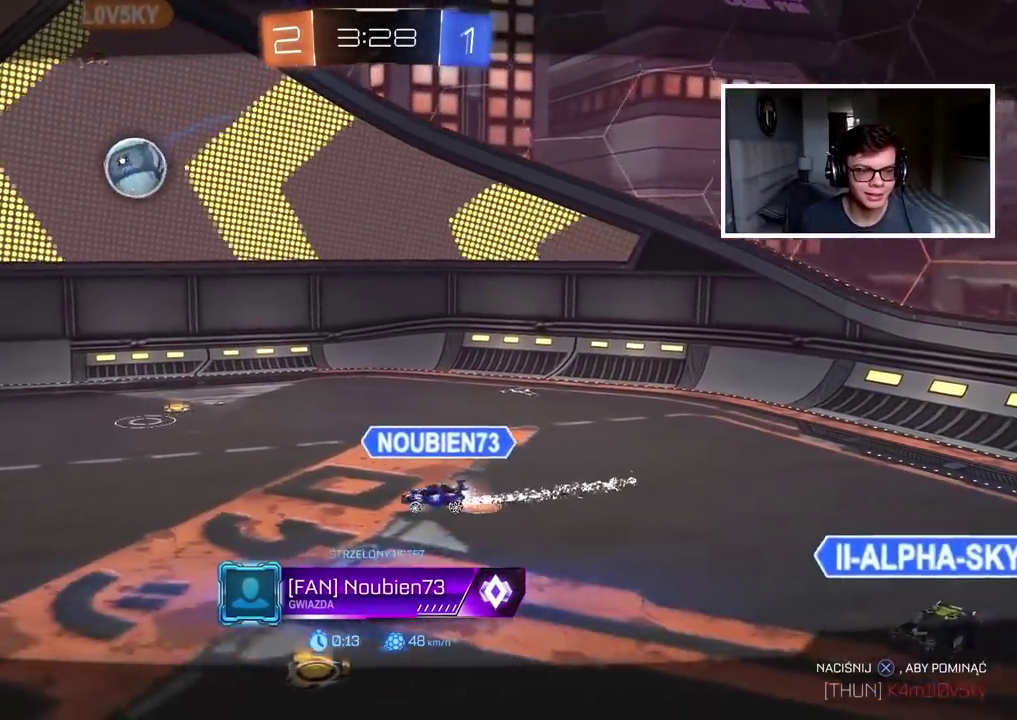
{"buttons": [], "left_stick": "center", "right_stick": "center", "events": [[100, "CROSS", "up"], [183, "CROSS", "down"], [300, "CROSS", "up"], [383, "CROSS", "down"], [500, "CROSS", "up"]]}
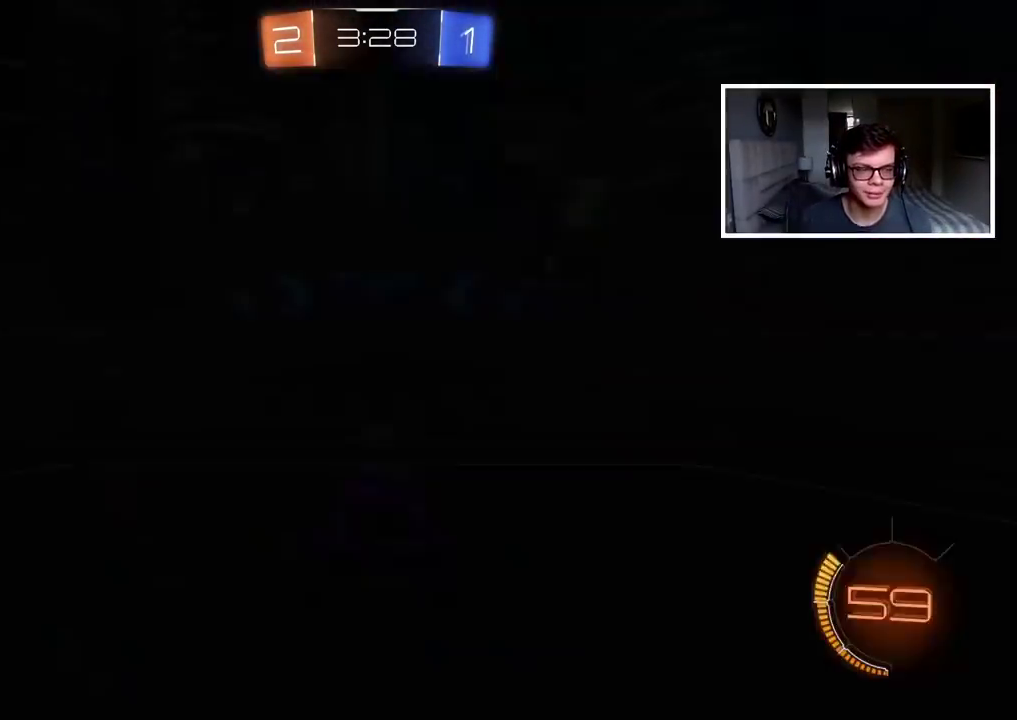
{"buttons": [], "left_stick": "center", "right_stick": "center", "events": [[83, "CROSS", "down"], [200, "CROSS", "up"], [283, "CROSS", "down"], [383, "CROSS", "up"]]}
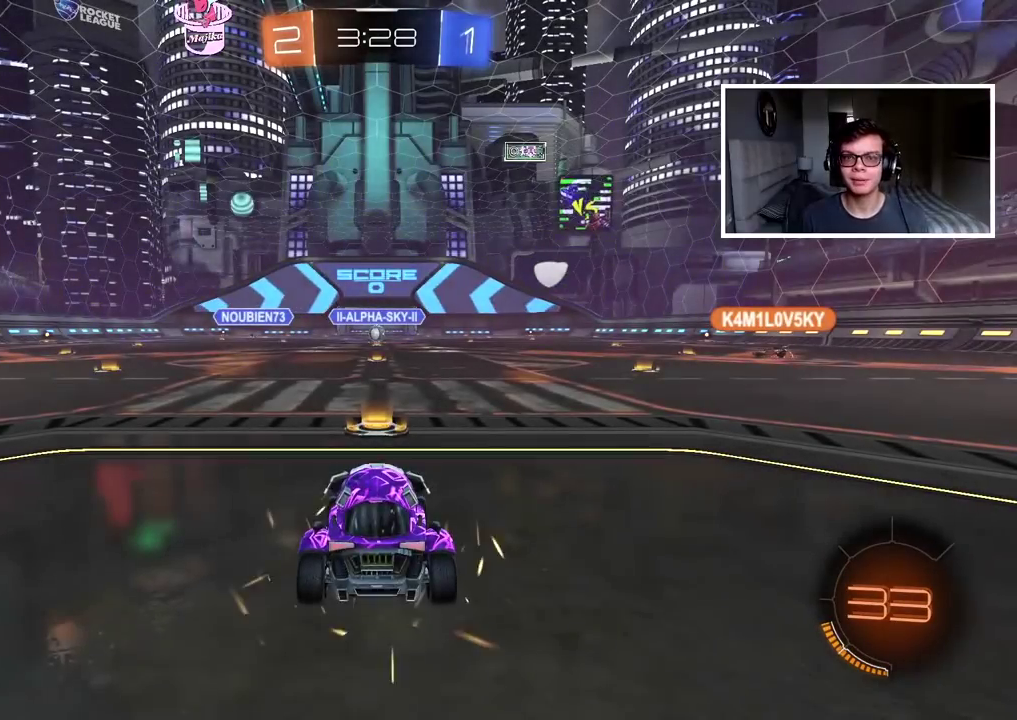
{"buttons": [], "left_stick": "center", "right_stick": "center", "events": []}
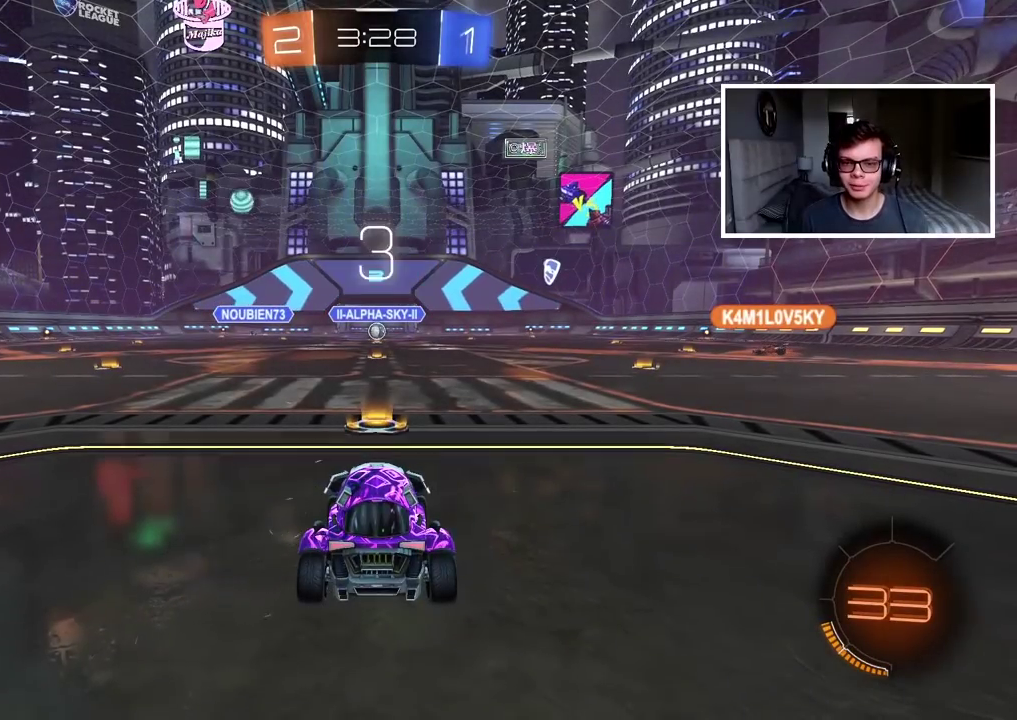
{"buttons": ["TRIANGLE", "R2"], "left_stick": "center", "right_stick": "center", "events": [[467, "R2", "down"], [500, "TRIANGLE", "down"]]}
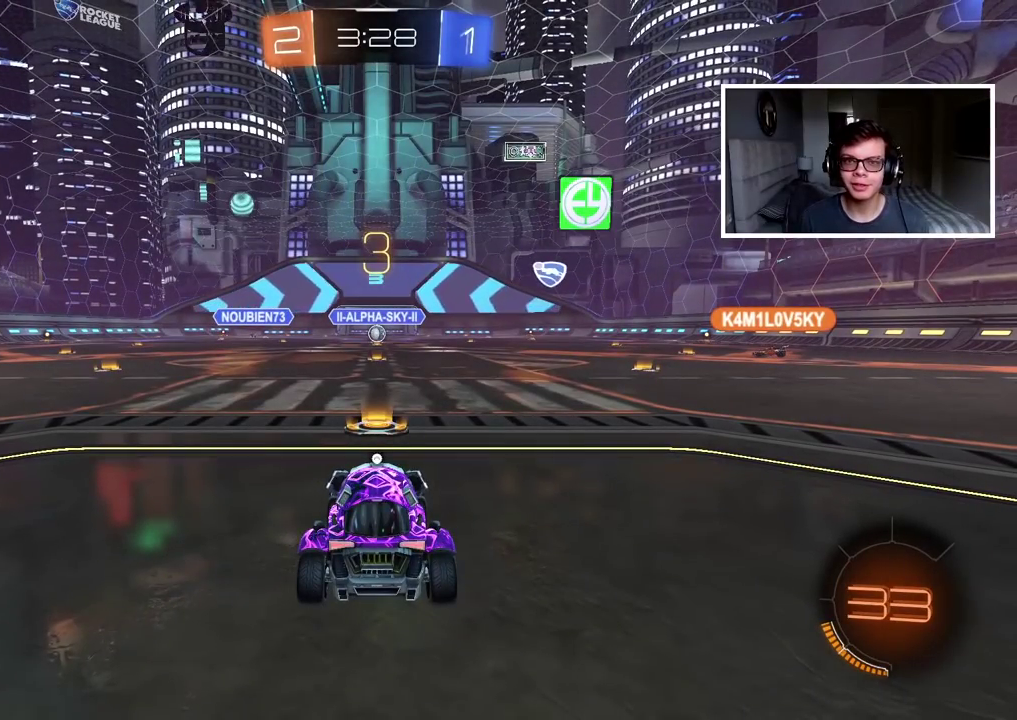
{"buttons": ["R2"], "left_stick": "center", "right_stick": "center", "events": [[100, "TRIANGLE", "up"], [167, "TRIANGLE", "down"], [267, "TRIANGLE", "up"], [333, "TRIANGLE", "down"], [400, "TRIANGLE", "up"]]}
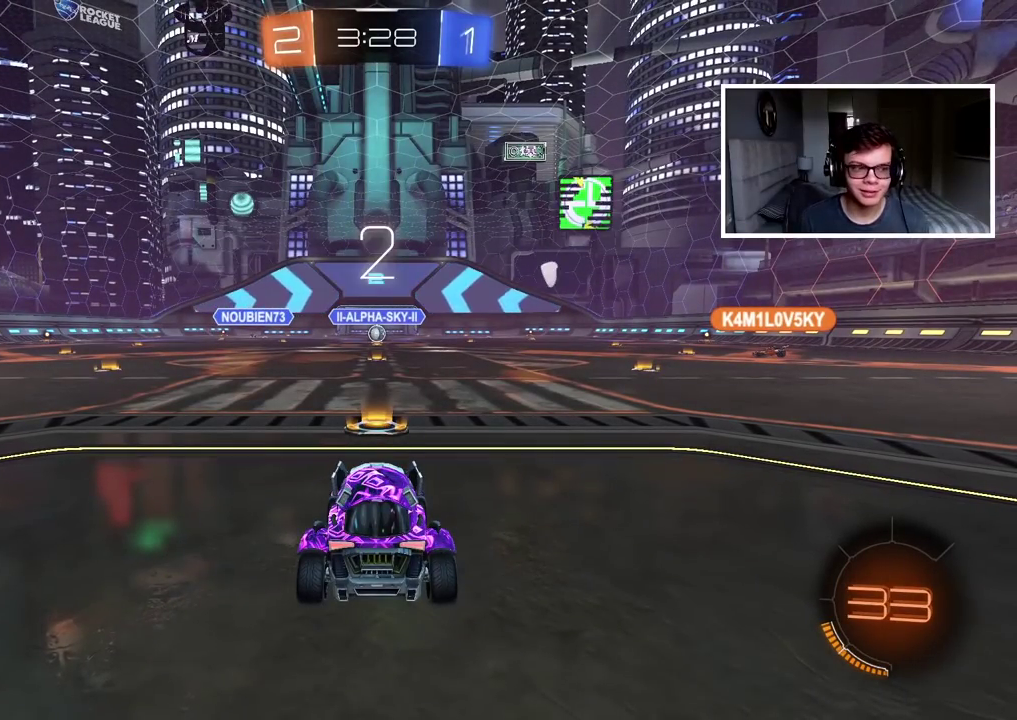
{"buttons": ["R2"], "left_stick": "center", "right_stick": "center", "events": [[183, "TRIANGLE", "down"], [250, "TRIANGLE", "up"], [350, "TRIANGLE", "down"], [417, "TRIANGLE", "up"]]}
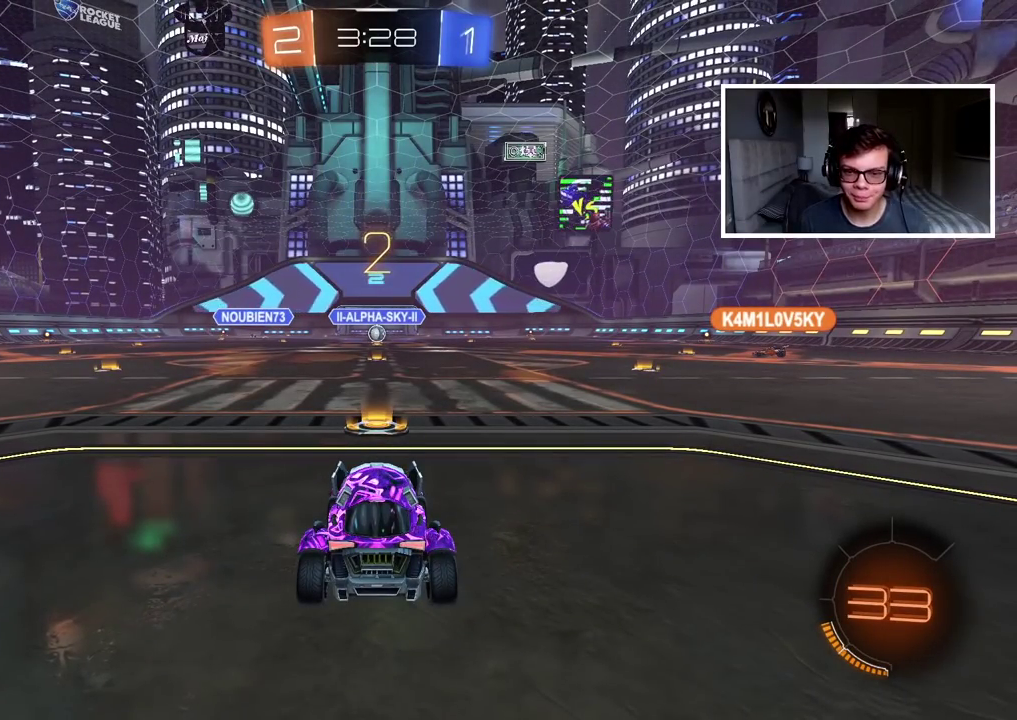
{"buttons": ["R2"], "left_stick": "center", "right_stick": "center", "events": []}
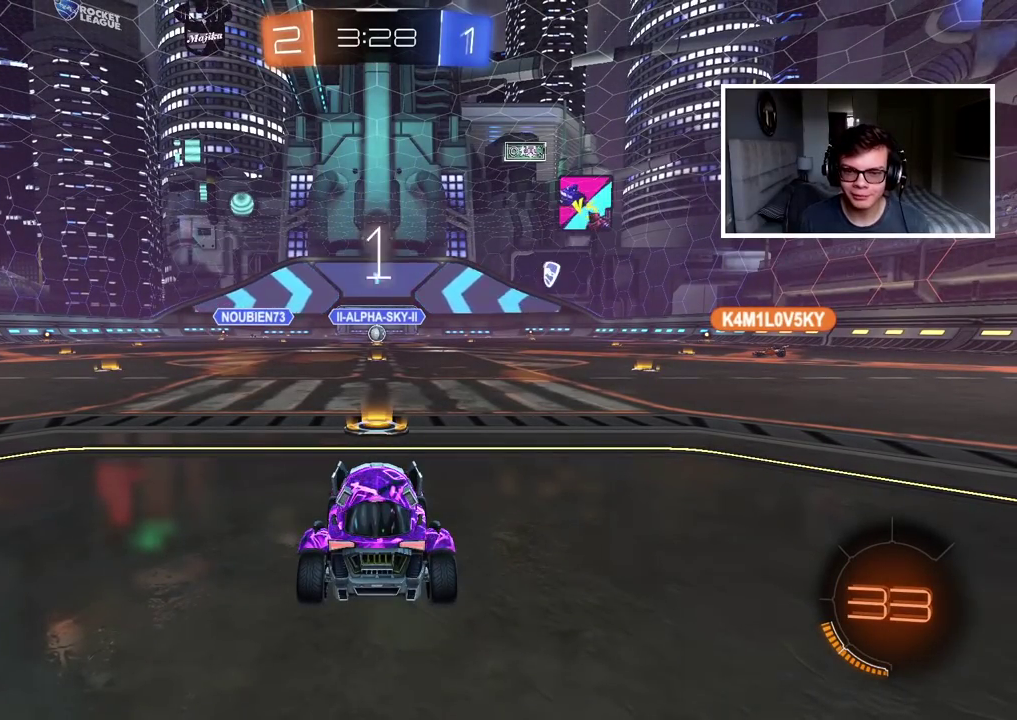
{"buttons": ["R2"], "left_stick": "center", "right_stick": "center", "events": [[83, "right_stick", "up-right"], [233, "right_stick", "up"], [300, "right_stick", "center"]]}
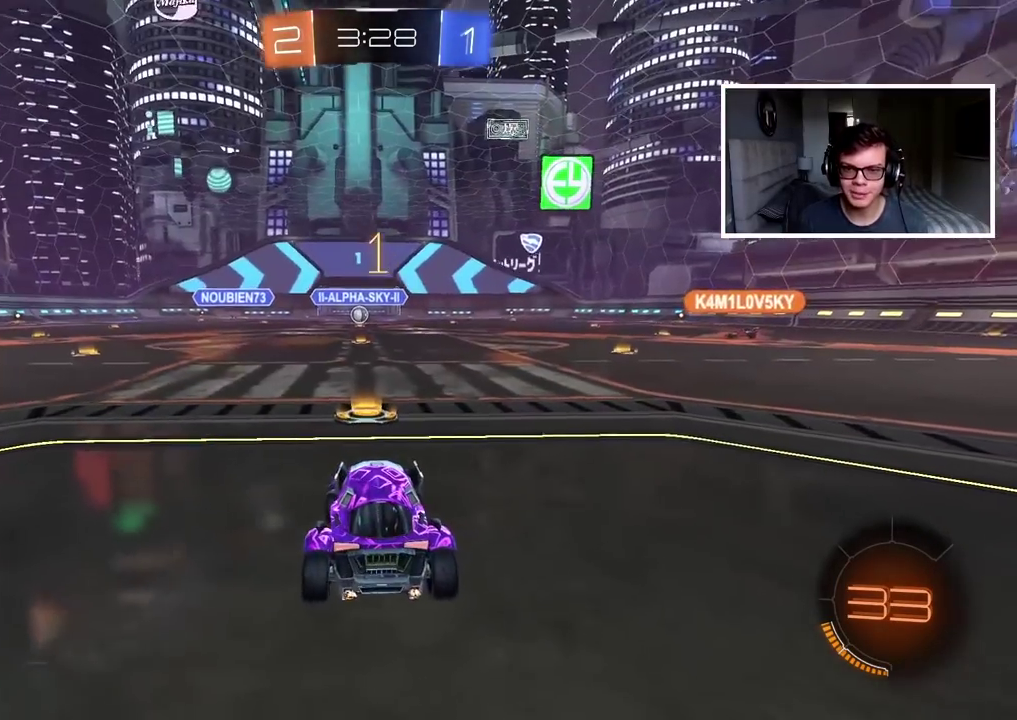
{"buttons": ["R2"], "left_stick": "center", "right_stick": "center", "events": []}
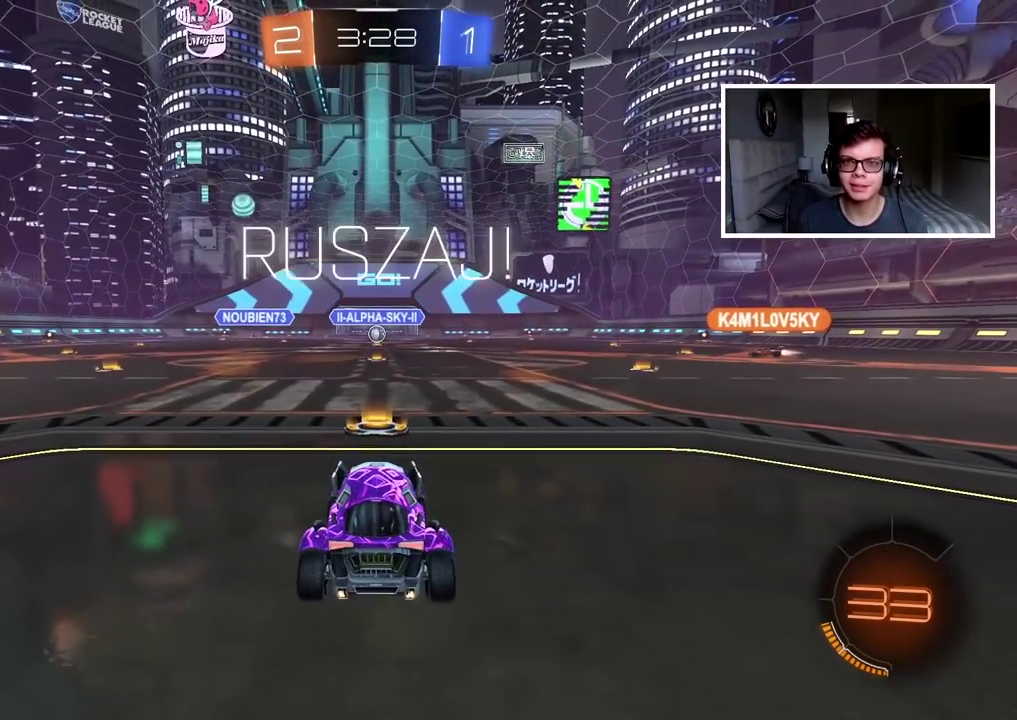
{"buttons": ["R2"], "left_stick": "center", "right_stick": "center", "events": [[33, "left_stick", "up-right"], [283, "left_stick", "center"]]}
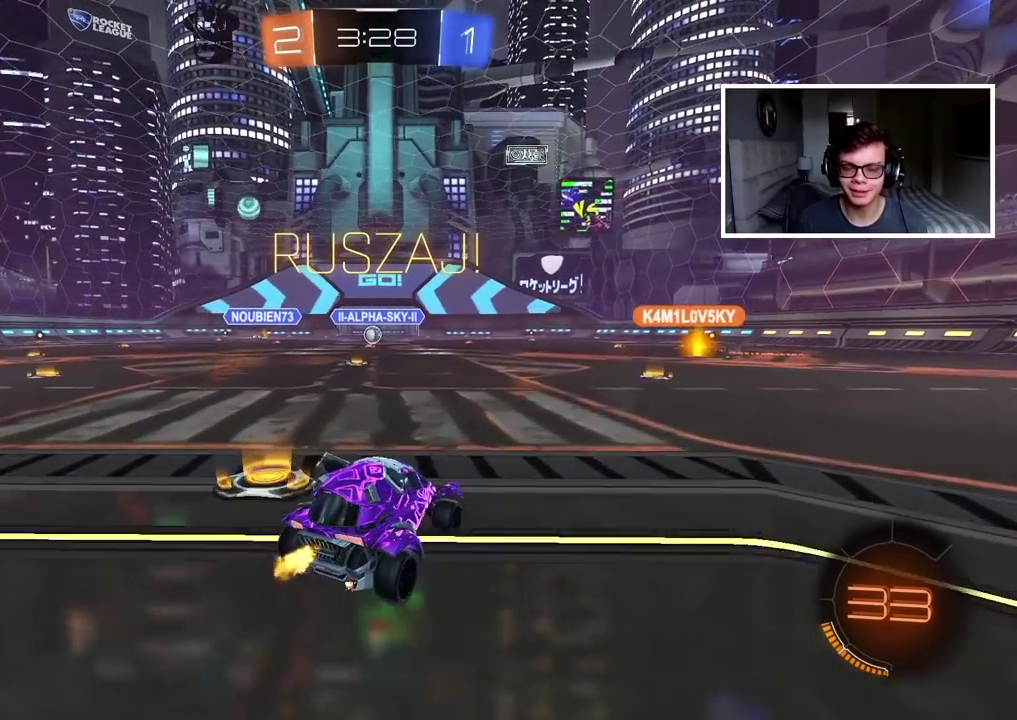
{"buttons": ["R2"], "left_stick": "center", "right_stick": "center", "events": [[117, "left_stick", "up-right"], [167, "left_stick", "right"], [233, "left_stick", "center"]]}
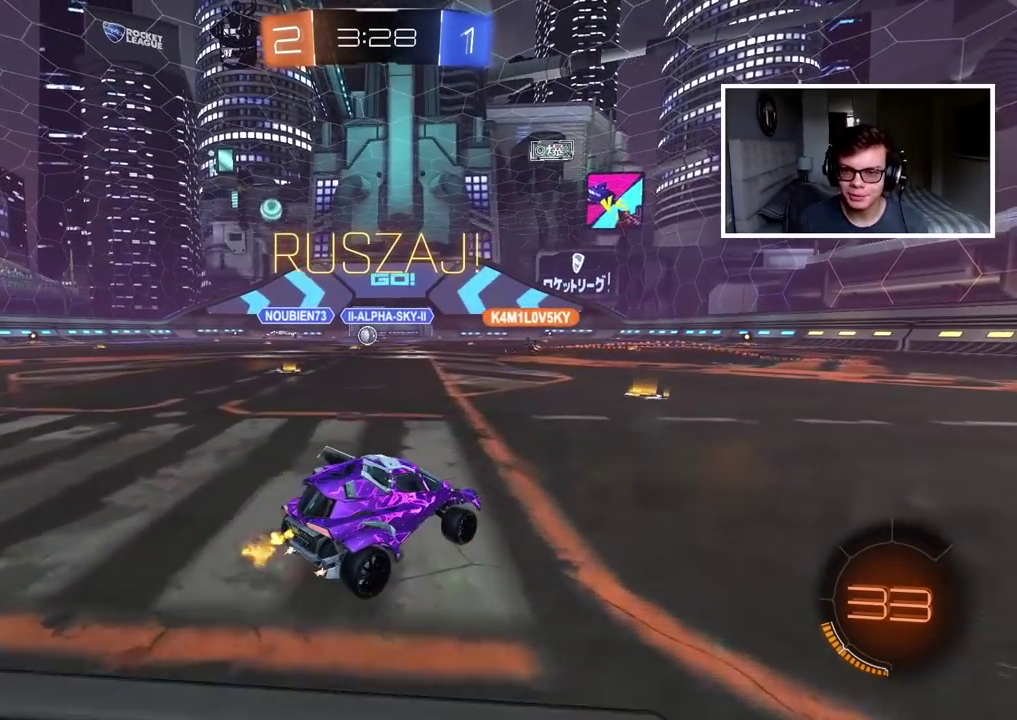
{"buttons": ["R2"], "left_stick": "center", "right_stick": "center", "events": [[283, "left_stick", "left"], [483, "left_stick", "center"]]}
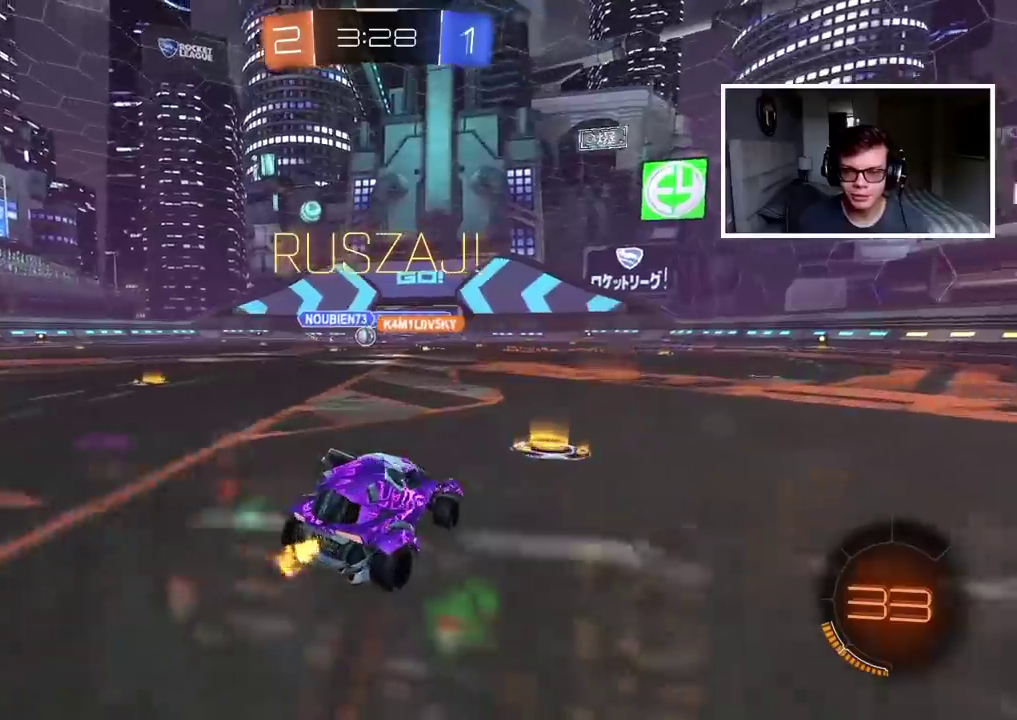
{"buttons": ["R2"], "left_stick": "center", "right_stick": "center", "events": [[117, "left_stick", "left"], [383, "left_stick", "center"]]}